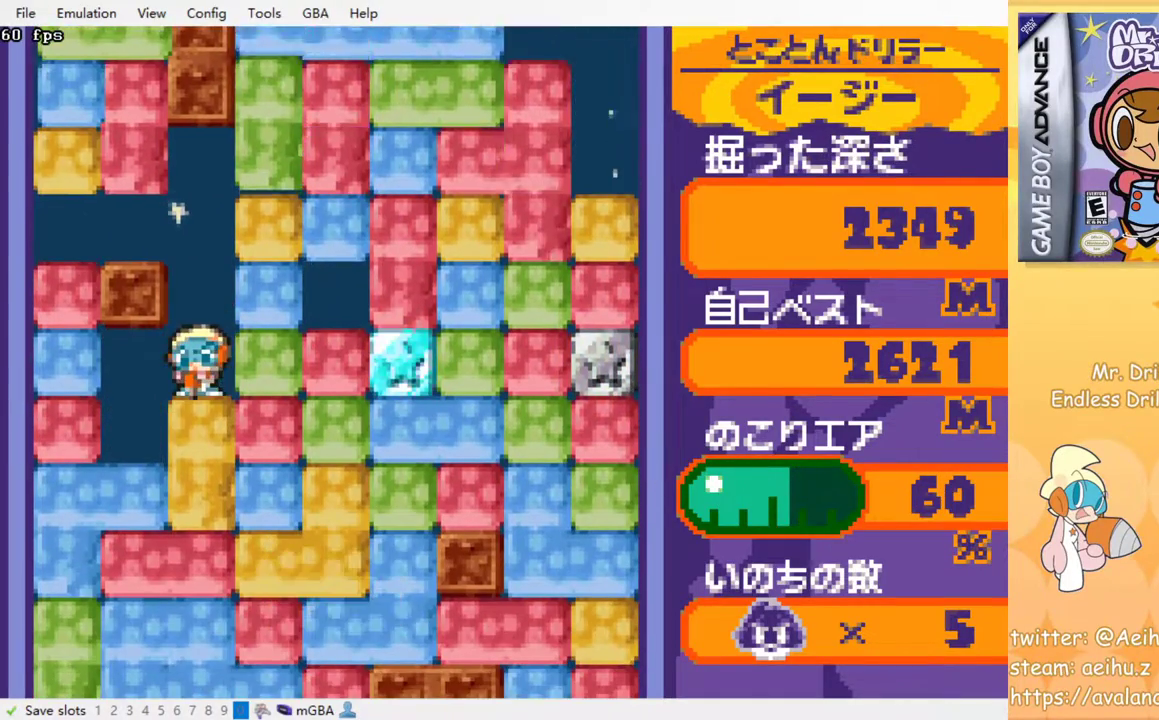
Gameplay with a controller (PlayStation layout); each line is a JSON object with the inputs held at the frame after it (dt_ms = milliseconds from this image to that frame). "events" lists button and stick changes between this image and that frame as [ms after this image, input, new state], when the widget could be followed in between. Not read: left_stick right_stick.
{"dt_ms": 1000, "buttons": []}
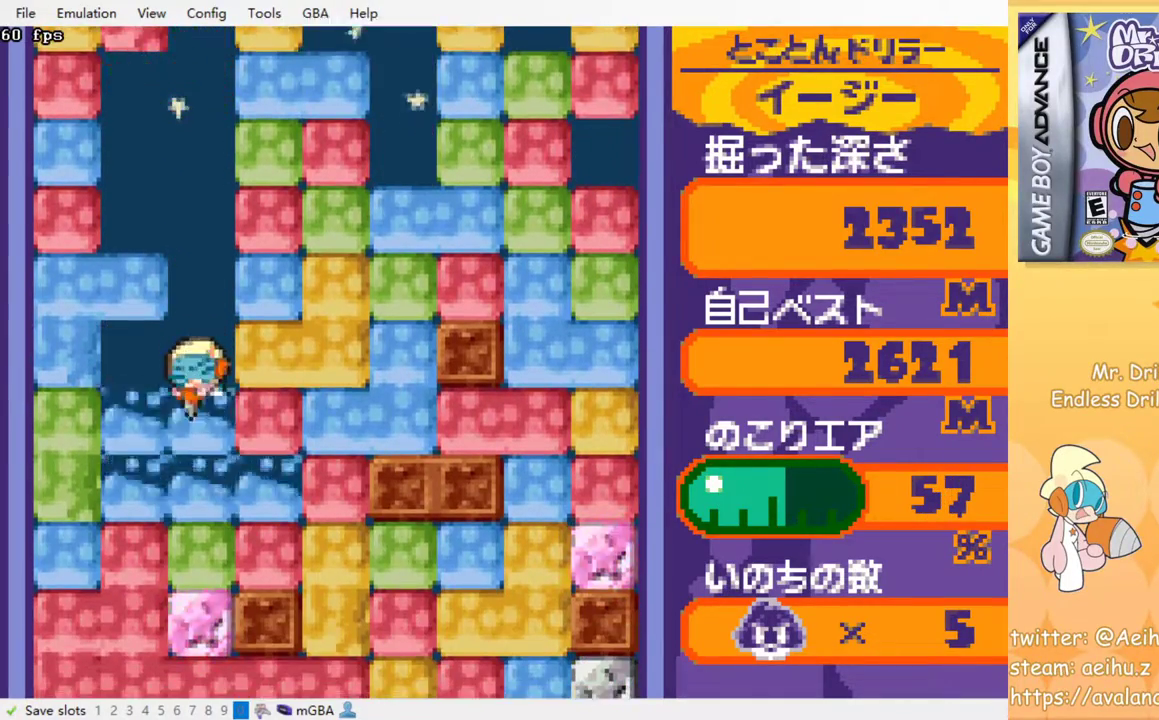
{"dt_ms": 500, "buttons": ["SQUARE"], "events": [[17, "SQUARE", "down"], [83, "SQUARE", "up"], [167, "SQUARE", "down"], [250, "SQUARE", "up"], [317, "SQUARE", "down"], [400, "SQUARE", "up"], [483, "SQUARE", "down"]]}
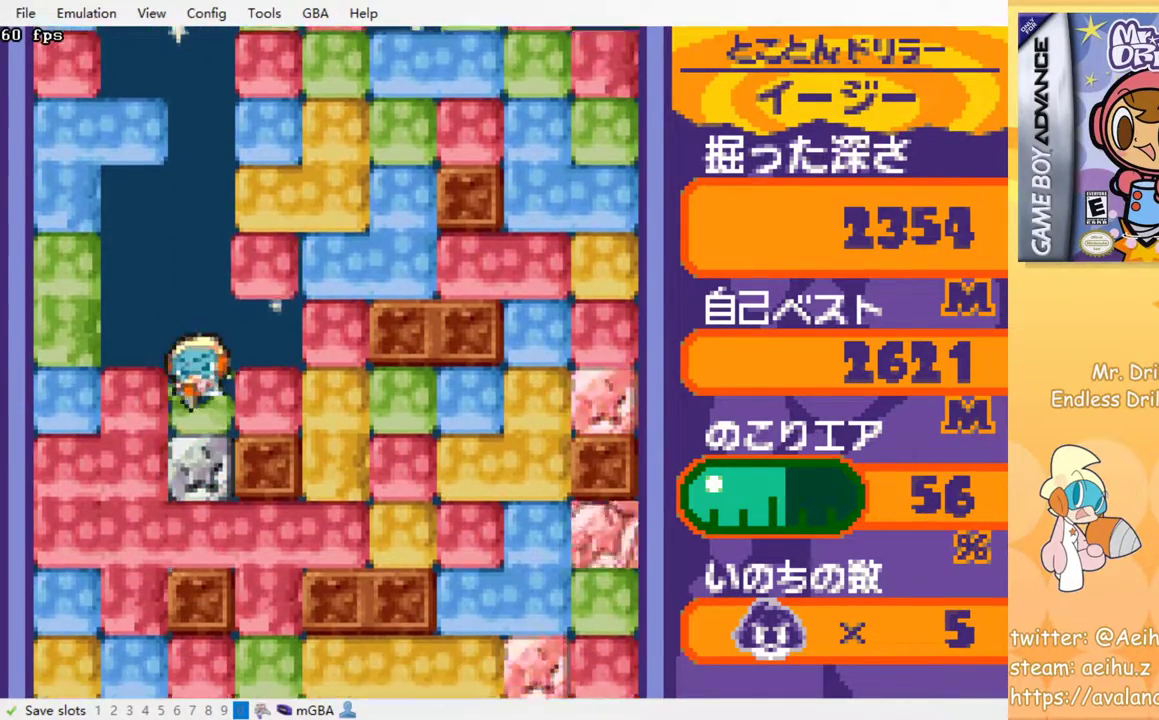
{"dt_ms": 500, "buttons": ["SQUARE"], "events": [[67, "SQUARE", "up"], [167, "SQUARE", "down"], [233, "SQUARE", "up"], [300, "SQUARE", "down"], [400, "SQUARE", "up"], [467, "SQUARE", "down"]]}
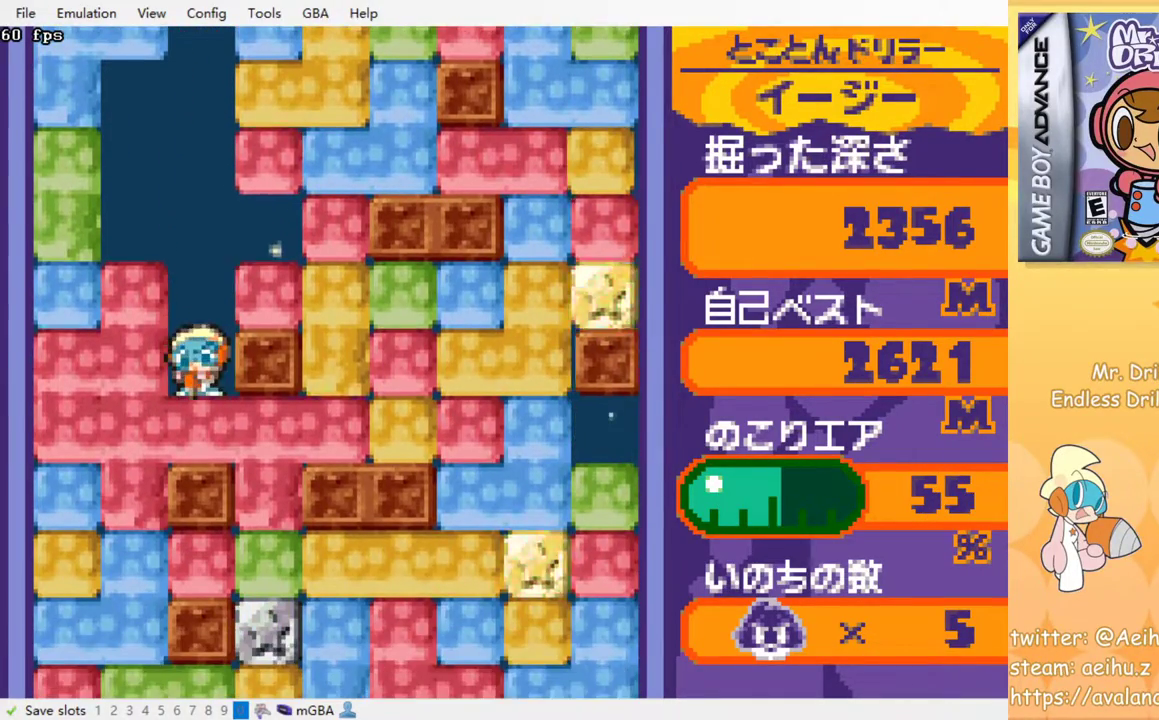
{"dt_ms": 500, "buttons": ["DPAD_DOWN"], "events": [[67, "SQUARE", "up"], [167, "DPAD_RIGHT", "down"], [400, "DPAD_DOWN", "down"], [417, "DPAD_RIGHT", "up"]]}
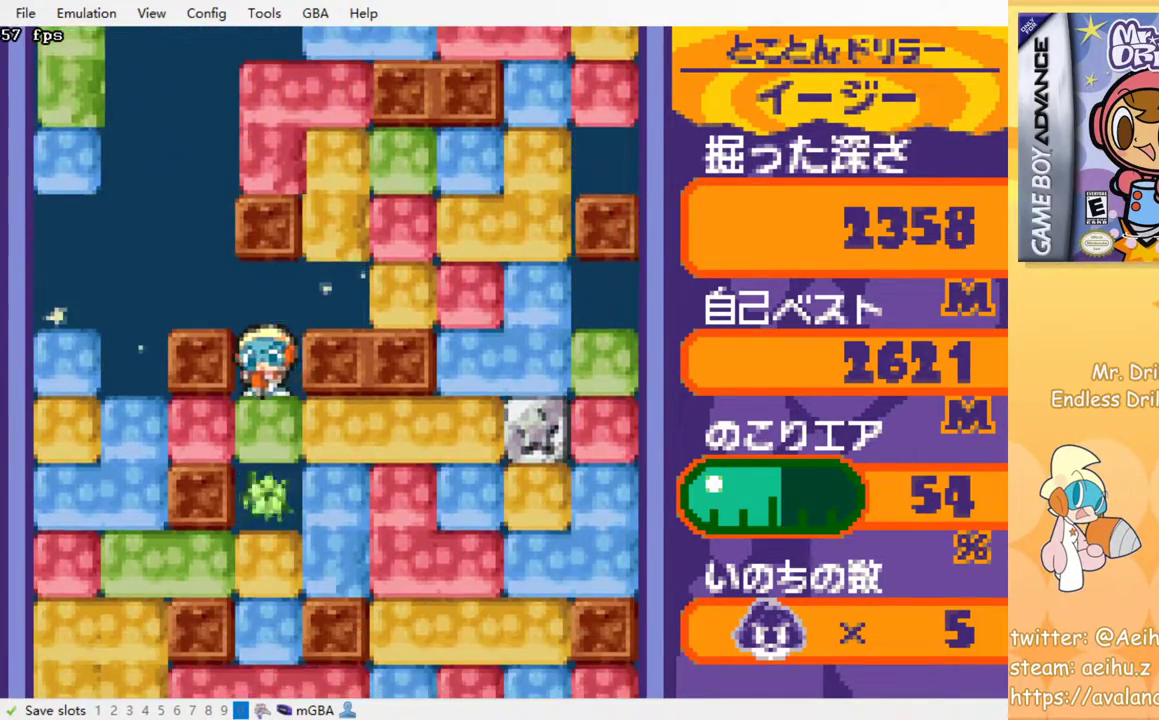
{"dt_ms": 500, "buttons": ["DPAD_DOWN"], "events": [[17, "SQUARE", "down"], [117, "SQUARE", "up"], [217, "SQUARE", "down"], [283, "SQUARE", "up"], [367, "SQUARE", "down"], [450, "SQUARE", "up"]]}
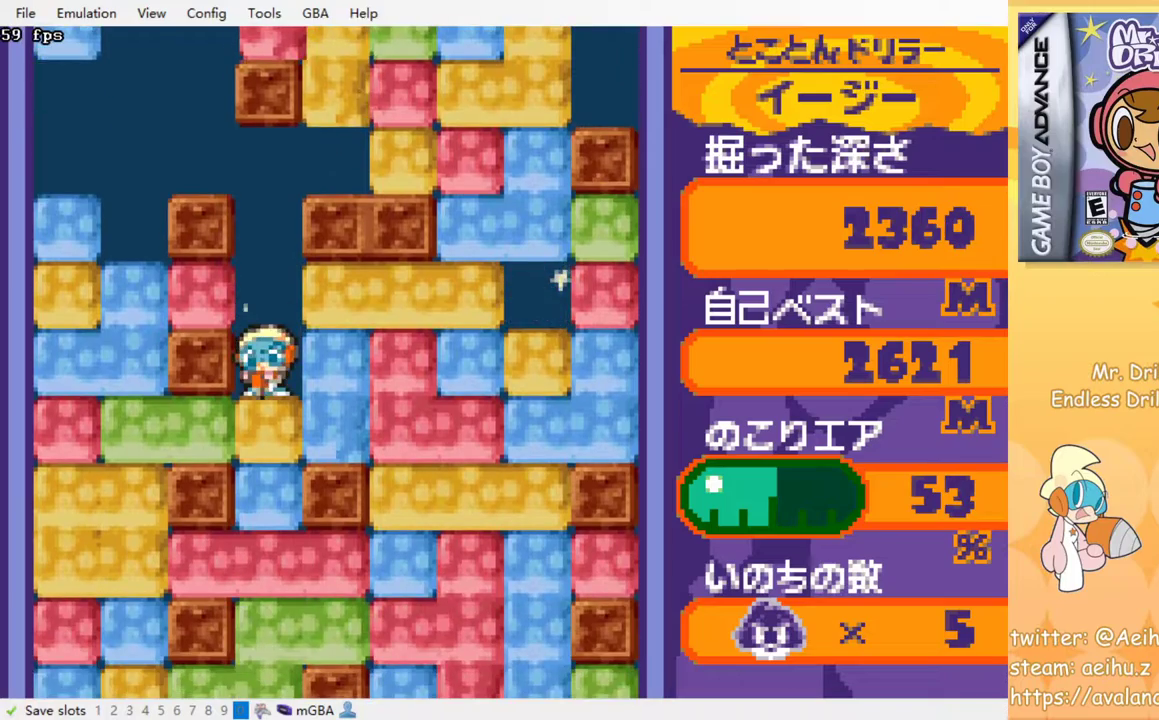
{"dt_ms": 500, "buttons": [], "events": [[17, "SQUARE", "down"], [117, "SQUARE", "up"], [183, "SQUARE", "down"], [233, "DPAD_DOWN", "up"], [267, "SQUARE", "up"], [350, "SQUARE", "down"], [433, "SQUARE", "up"]]}
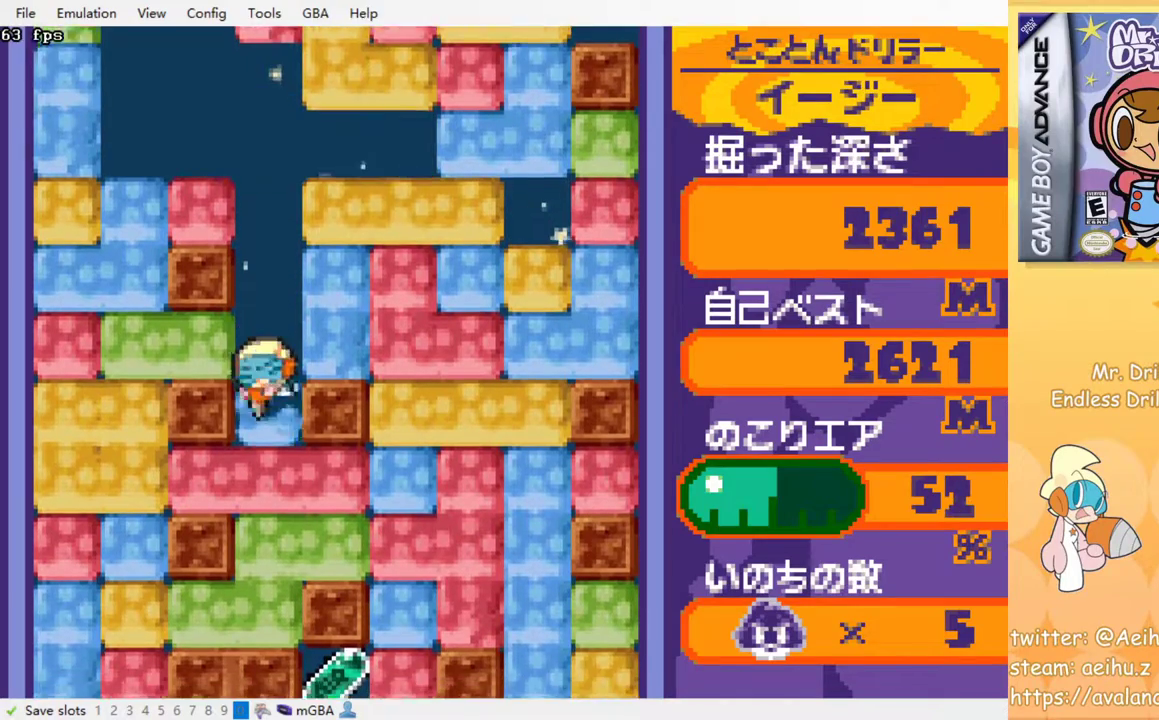
{"dt_ms": 500, "buttons": ["SQUARE"], "events": [[17, "SQUARE", "down"], [83, "SQUARE", "up"], [183, "SQUARE", "down"], [267, "SQUARE", "up"], [333, "SQUARE", "down"], [417, "SQUARE", "up"], [500, "SQUARE", "down"]]}
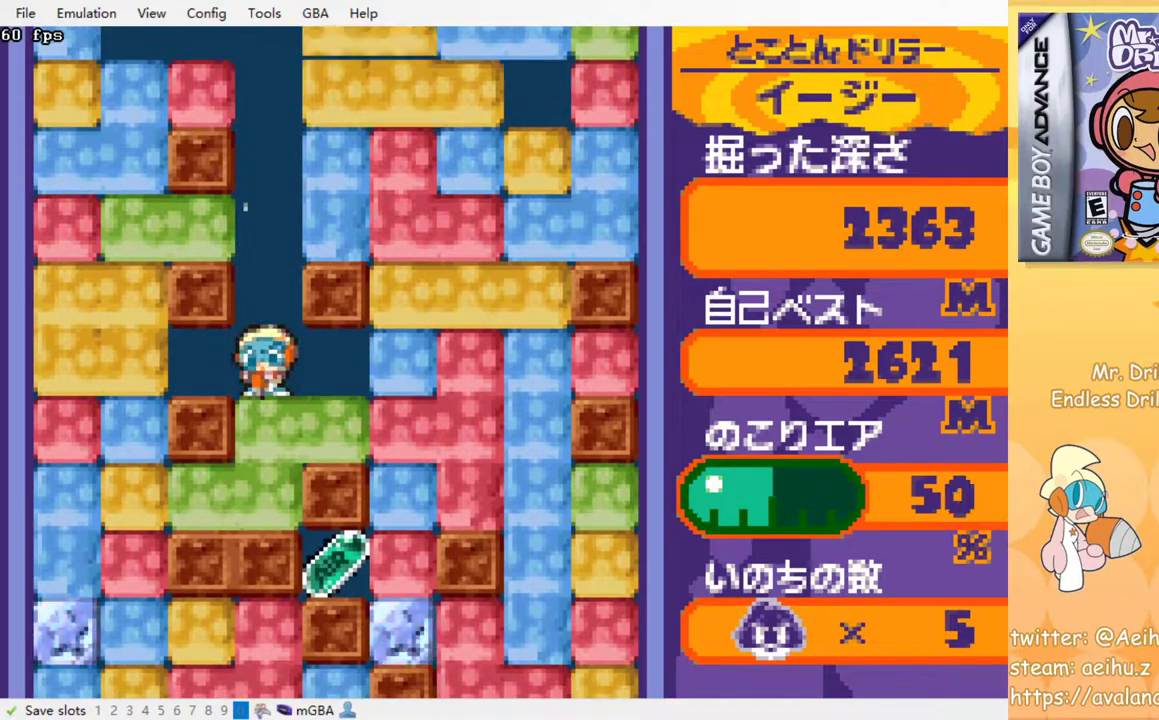
{"dt_ms": 500, "buttons": ["DPAD_LEFT"], "events": [[83, "SQUARE", "up"], [167, "SQUARE", "down"], [250, "SQUARE", "up"], [383, "DPAD_LEFT", "down"]]}
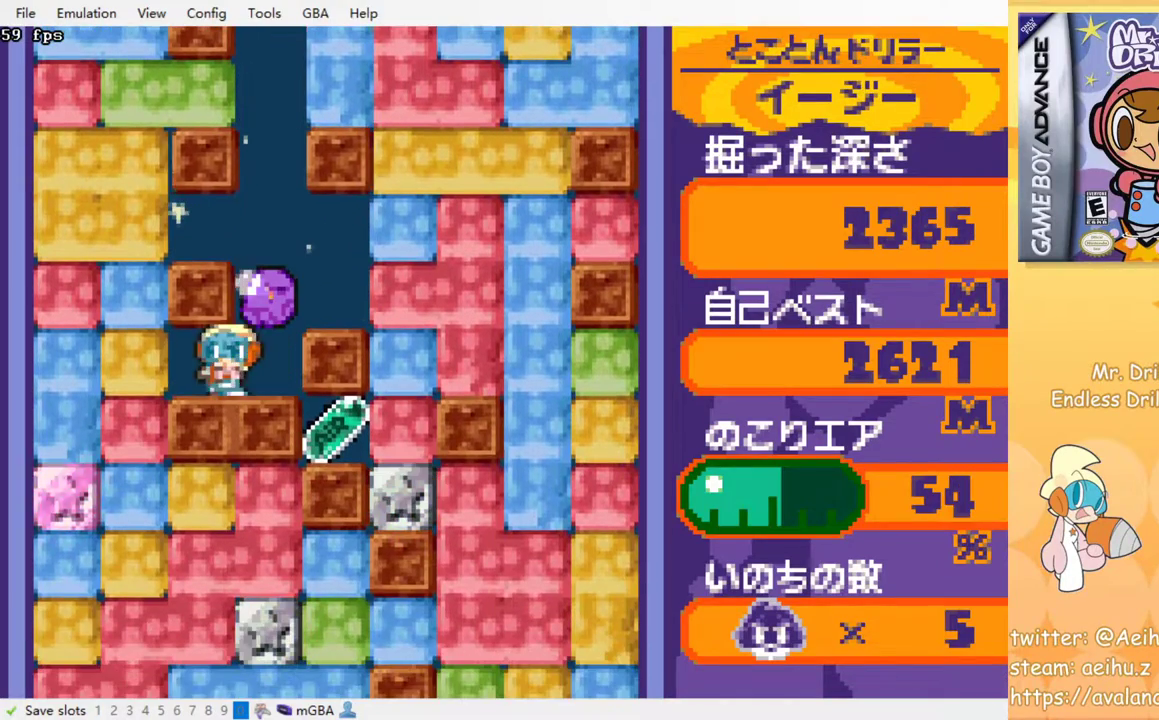
{"dt_ms": 500, "buttons": ["SQUARE", "DPAD_DOWN"], "events": [[67, "SQUARE", "down"], [183, "SQUARE", "up"], [317, "DPAD_DOWN", "down"], [350, "DPAD_LEFT", "up"], [400, "SQUARE", "down"]]}
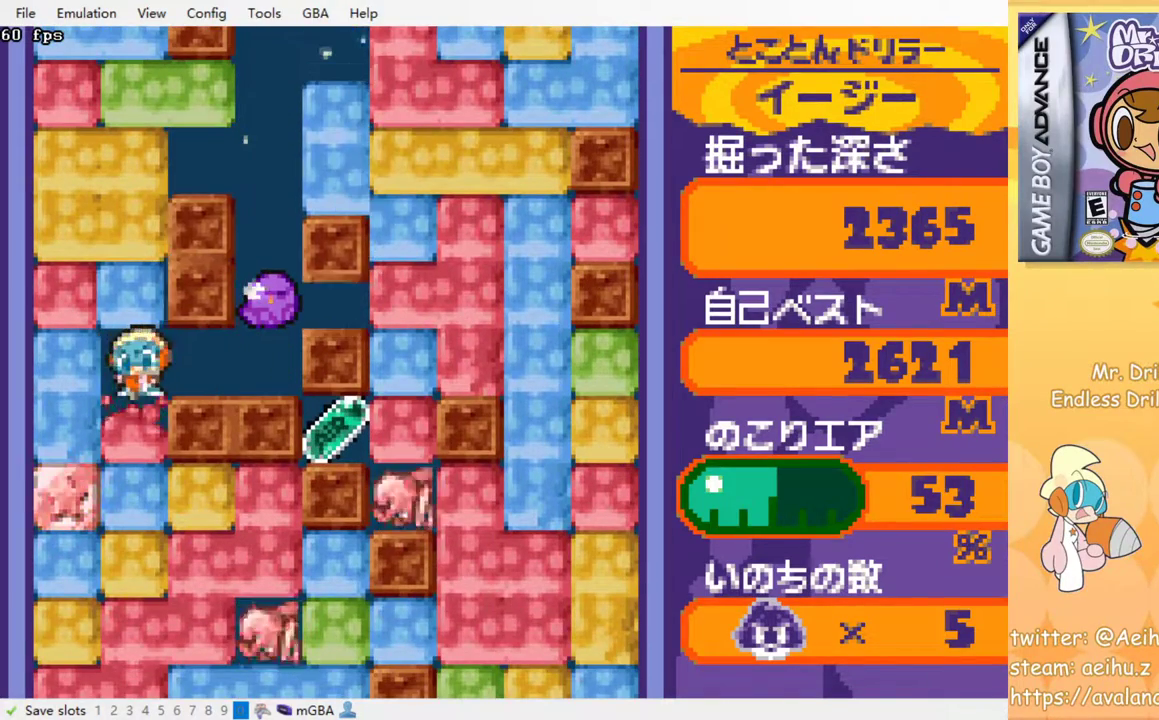
{"dt_ms": 500, "buttons": ["DPAD_RIGHT"], "events": [[33, "SQUARE", "up"], [233, "SQUARE", "down"], [383, "DPAD_DOWN", "up"], [383, "SQUARE", "up"], [483, "DPAD_RIGHT", "down"]]}
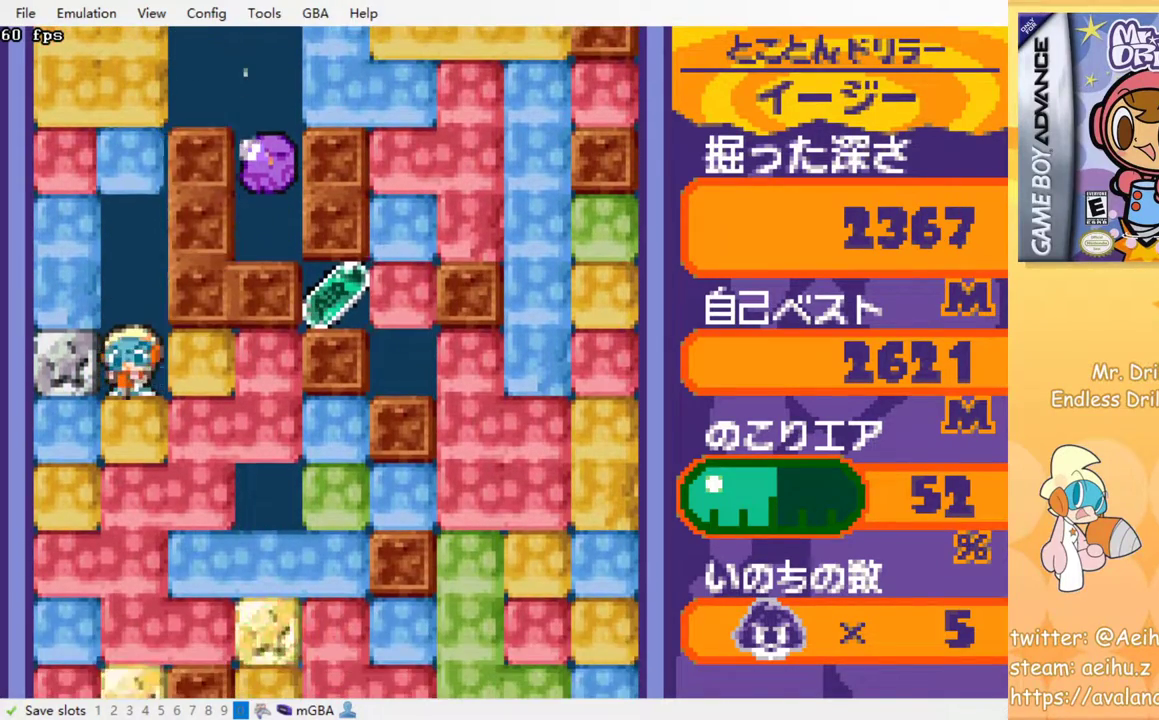
{"dt_ms": 500, "buttons": ["DPAD_RIGHT"], "events": [[100, "SQUARE", "down"], [233, "SQUARE", "up"]]}
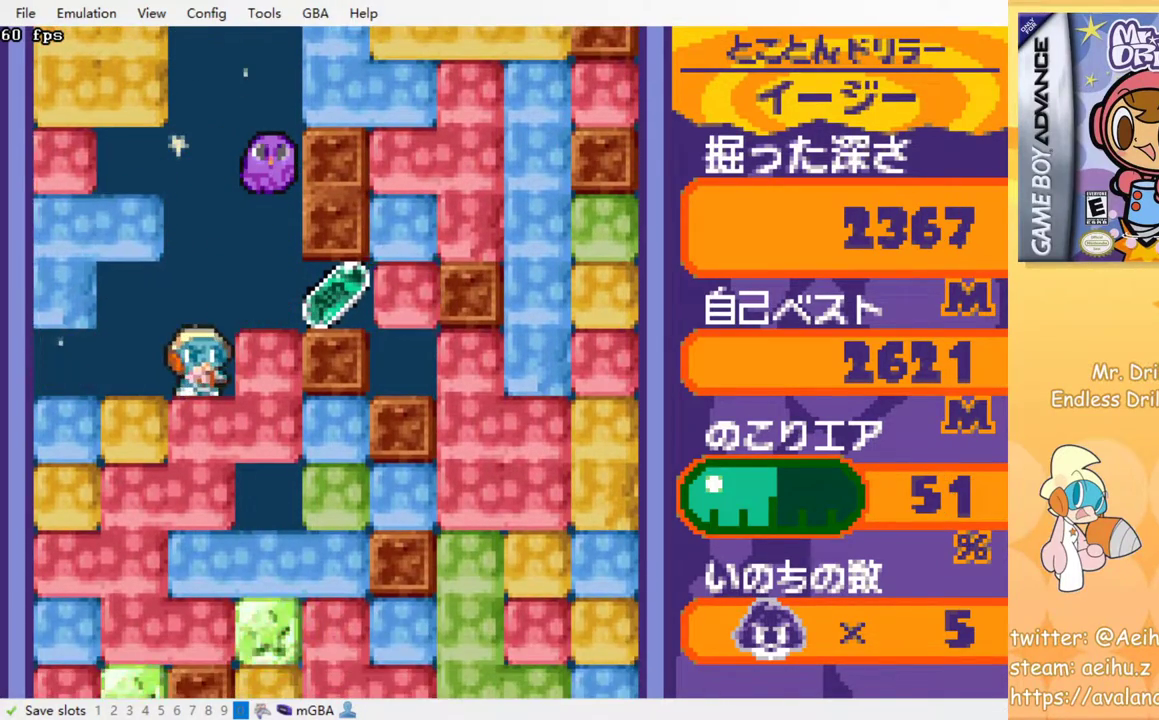
{"dt_ms": 500, "buttons": ["DPAD_LEFT"], "events": [[450, "DPAD_RIGHT", "up"], [467, "DPAD_LEFT", "down"]]}
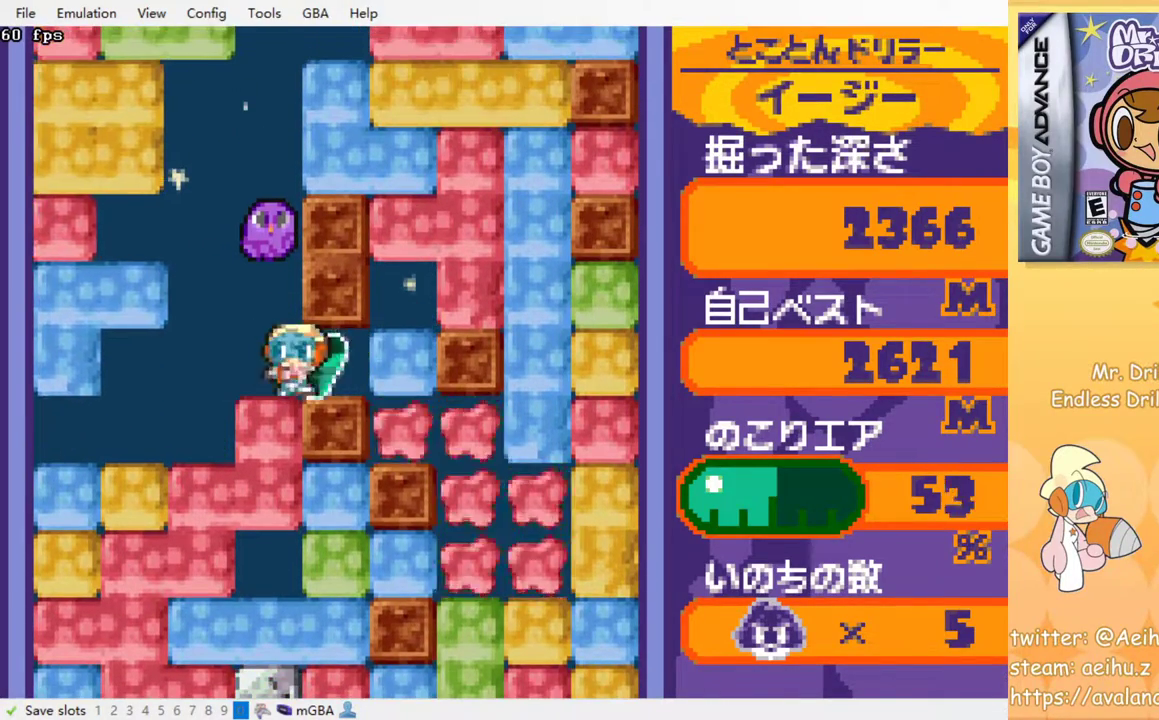
{"dt_ms": 500, "buttons": ["DPAD_DOWN"], "events": [[100, "DPAD_LEFT", "up"], [117, "DPAD_DOWN", "down"], [167, "SQUARE", "down"], [300, "SQUARE", "up"], [367, "SQUARE", "down"], [467, "SQUARE", "up"]]}
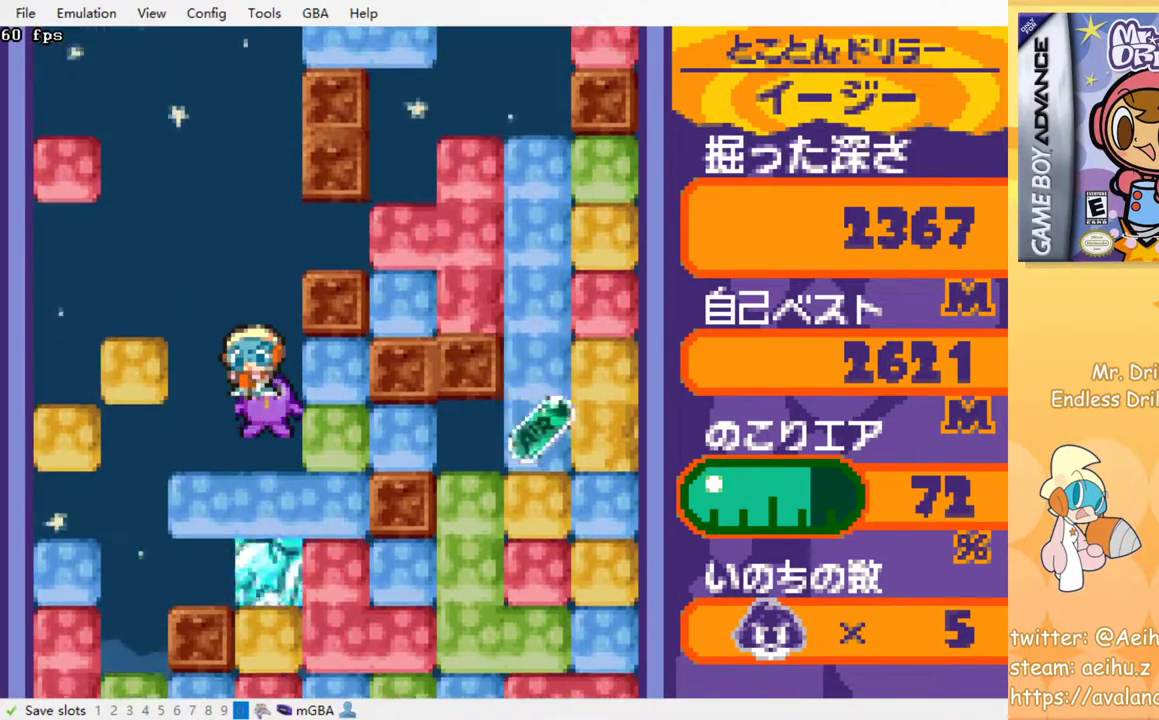
{"dt_ms": 500, "buttons": ["DPAD_DOWN"], "events": [[50, "SQUARE", "down"], [117, "SQUARE", "up"], [217, "SQUARE", "down"], [317, "SQUARE", "up"], [383, "SQUARE", "down"], [483, "SQUARE", "up"]]}
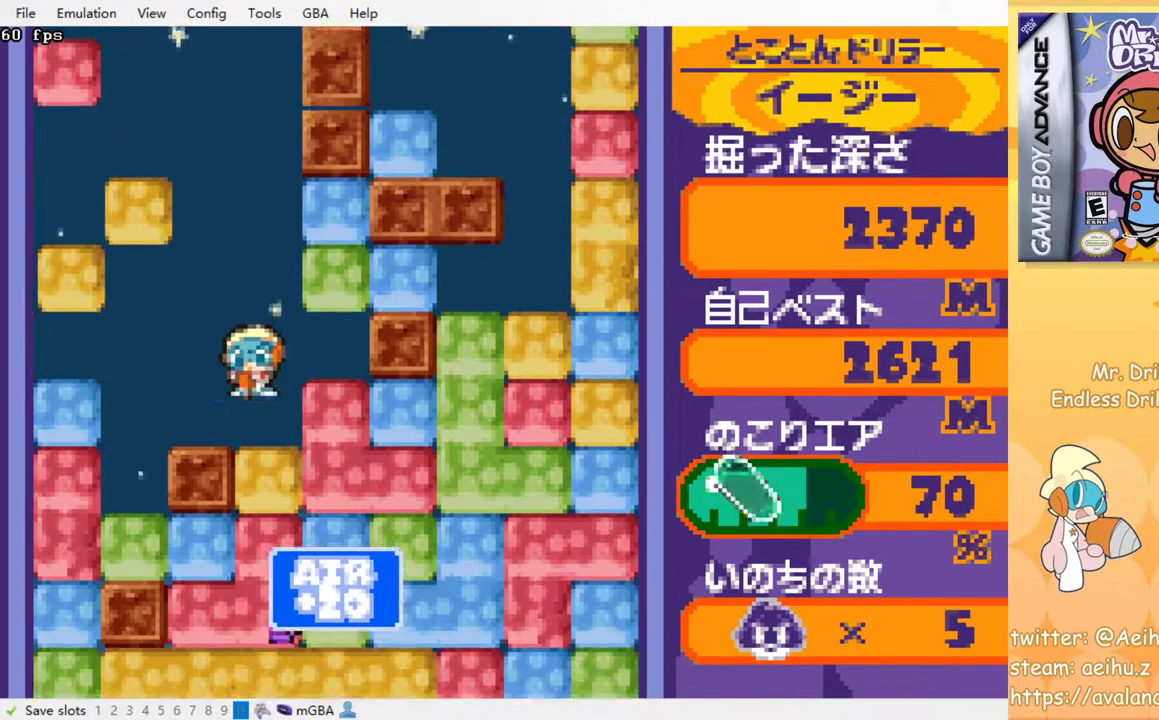
{"dt_ms": 500, "buttons": [], "events": [[67, "SQUARE", "down"], [150, "SQUARE", "up"], [217, "SQUARE", "down"], [250, "DPAD_DOWN", "up"], [317, "SQUARE", "up"], [383, "SQUARE", "down"], [467, "SQUARE", "up"]]}
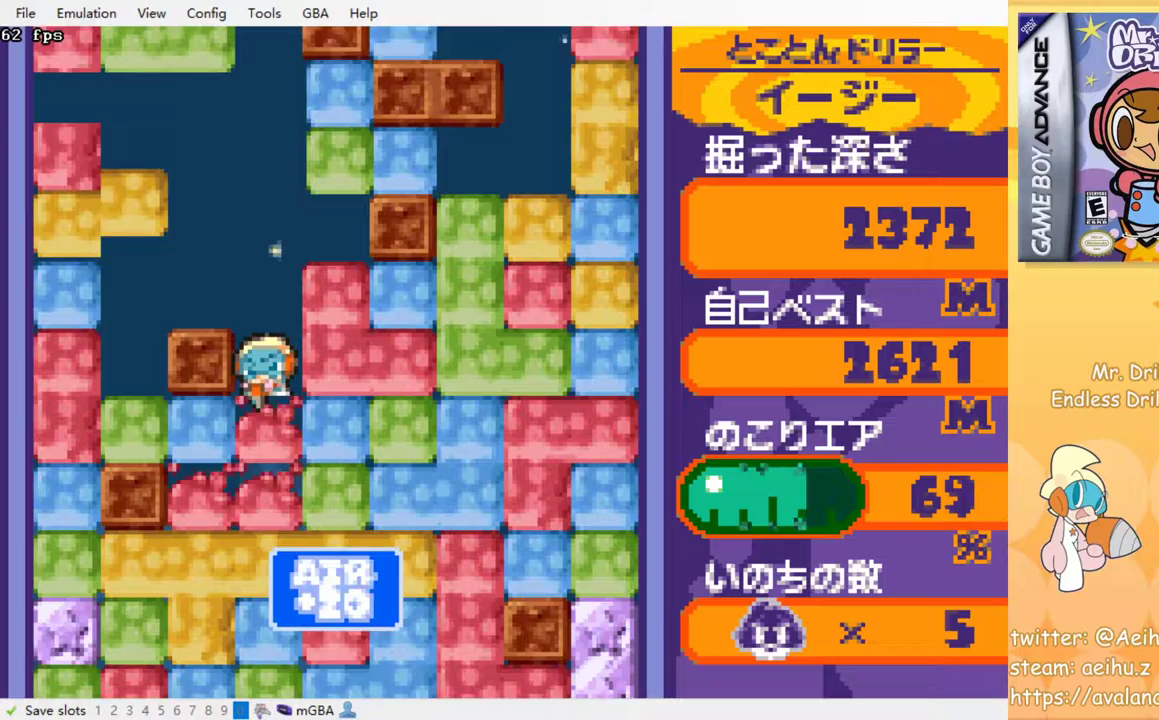
{"dt_ms": 500, "buttons": [], "events": [[50, "SQUARE", "down"], [117, "SQUARE", "up"], [200, "SQUARE", "down"], [283, "SQUARE", "up"], [383, "SQUARE", "down"], [433, "SQUARE", "up"]]}
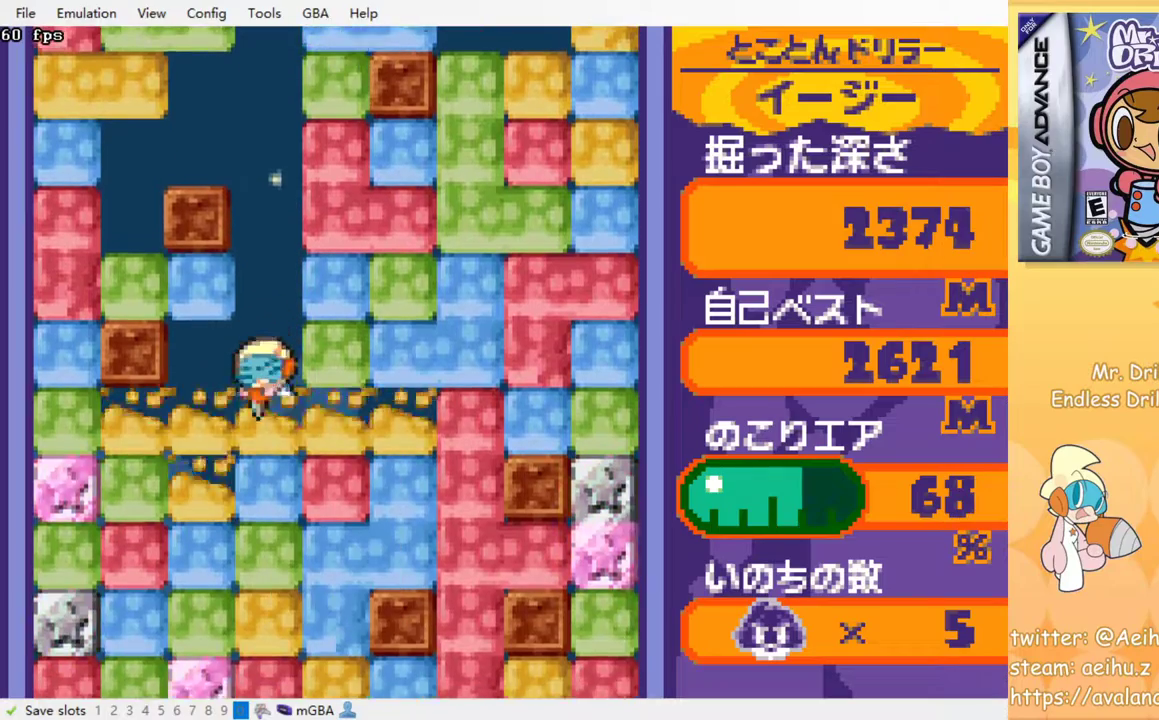
{"dt_ms": 500, "buttons": ["SQUARE"], "events": [[17, "SQUARE", "down"], [100, "SQUARE", "up"], [167, "SQUARE", "down"], [267, "SQUARE", "up"], [333, "SQUARE", "down"], [417, "SQUARE", "up"], [483, "SQUARE", "down"]]}
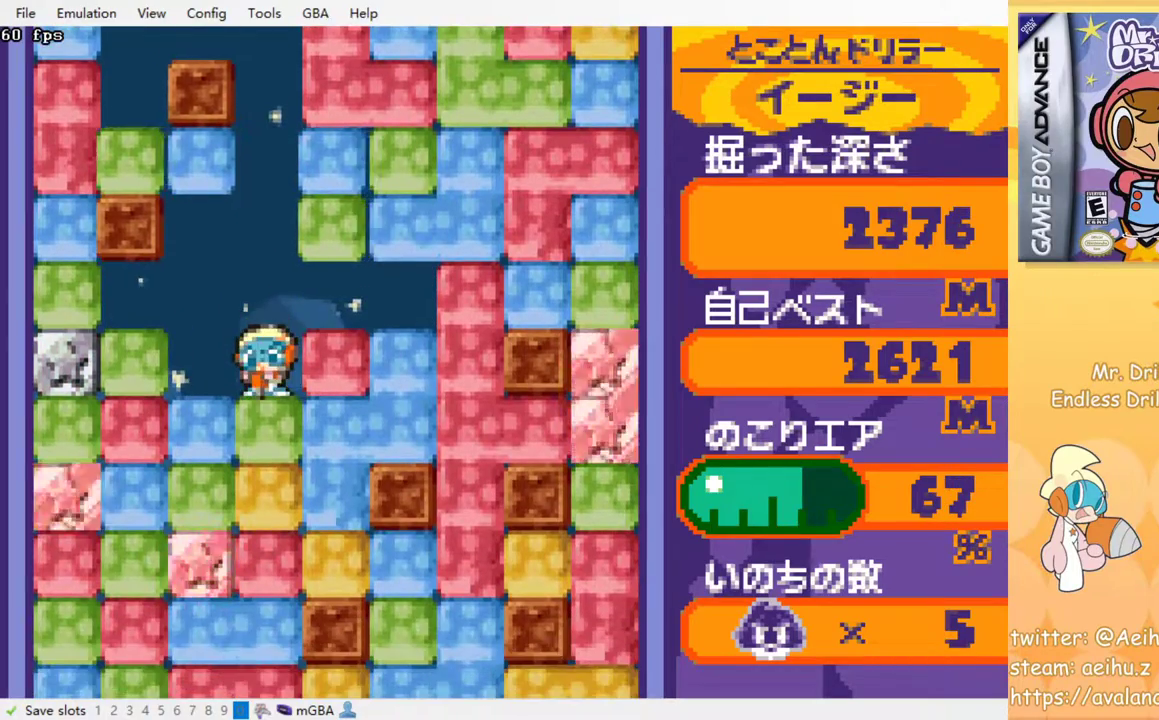
{"dt_ms": 500, "buttons": ["SQUARE"], "events": [[50, "SQUARE", "up"], [133, "SQUARE", "down"], [200, "SQUARE", "up"], [283, "SQUARE", "down"], [350, "SQUARE", "up"], [433, "SQUARE", "down"]]}
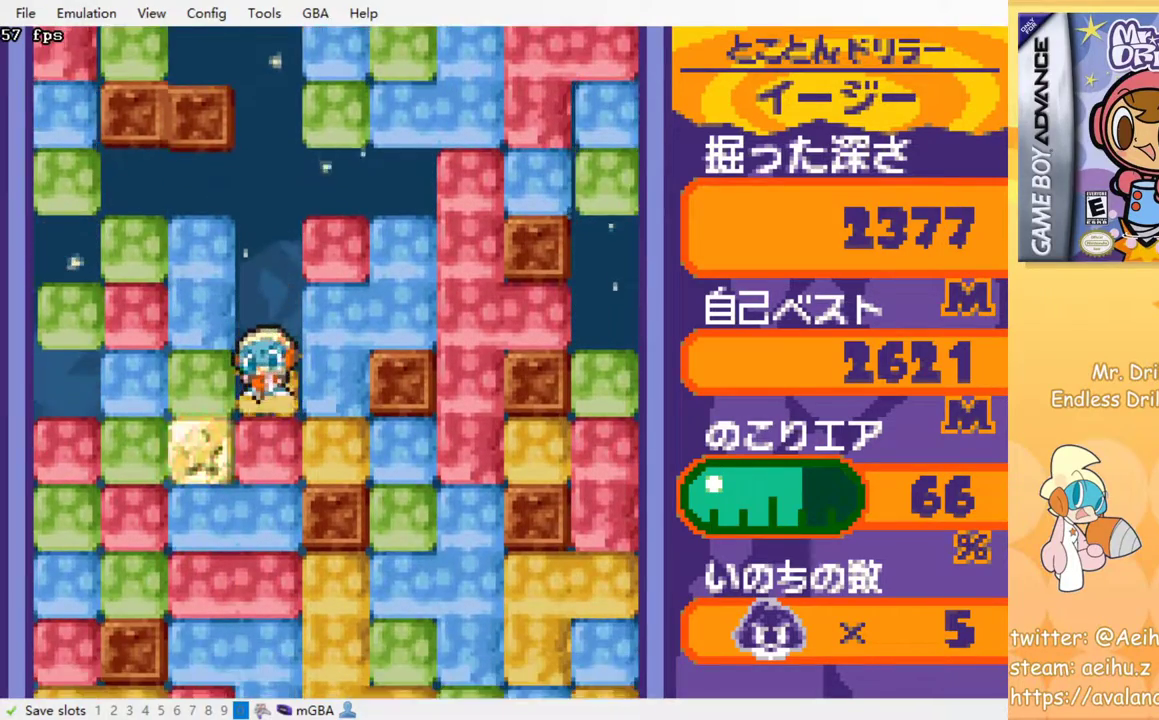
{"dt_ms": 500, "buttons": [], "events": [[17, "SQUARE", "up"], [100, "SQUARE", "down"], [183, "SQUARE", "up"], [267, "SQUARE", "down"], [350, "SQUARE", "up"], [433, "SQUARE", "down"], [500, "SQUARE", "up"]]}
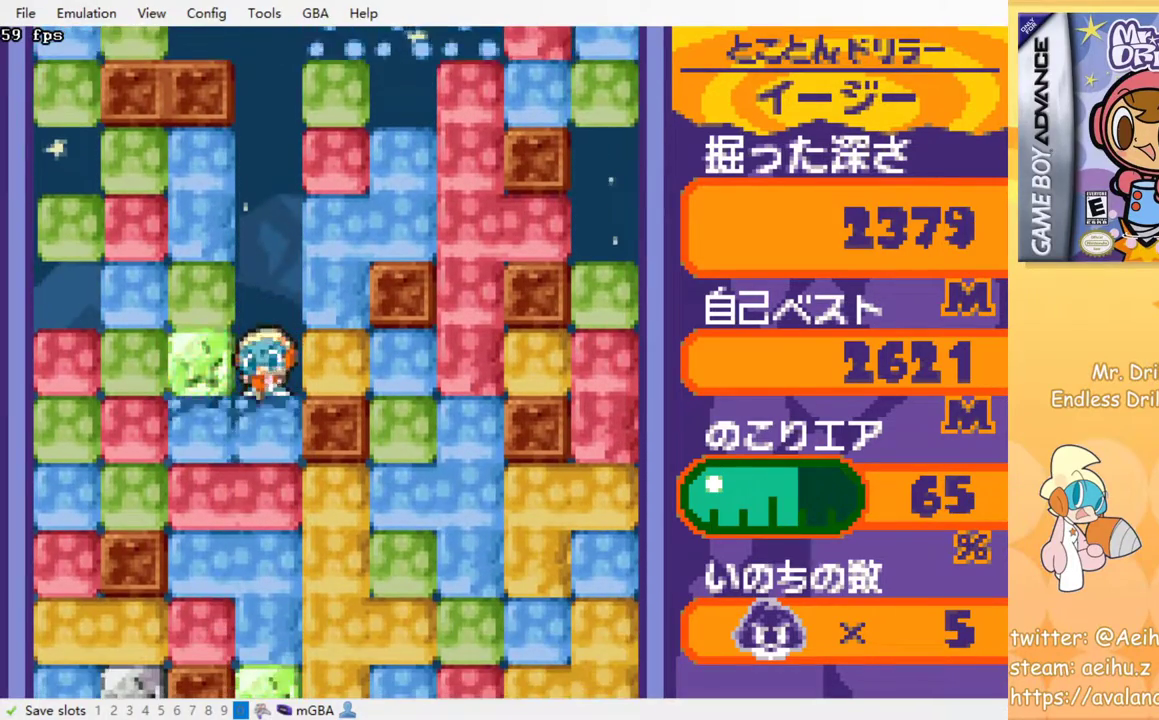
{"dt_ms": 500, "buttons": [], "events": [[100, "SQUARE", "down"], [167, "SQUARE", "up"], [233, "SQUARE", "down"], [333, "SQUARE", "up"], [383, "SQUARE", "down"], [483, "SQUARE", "up"]]}
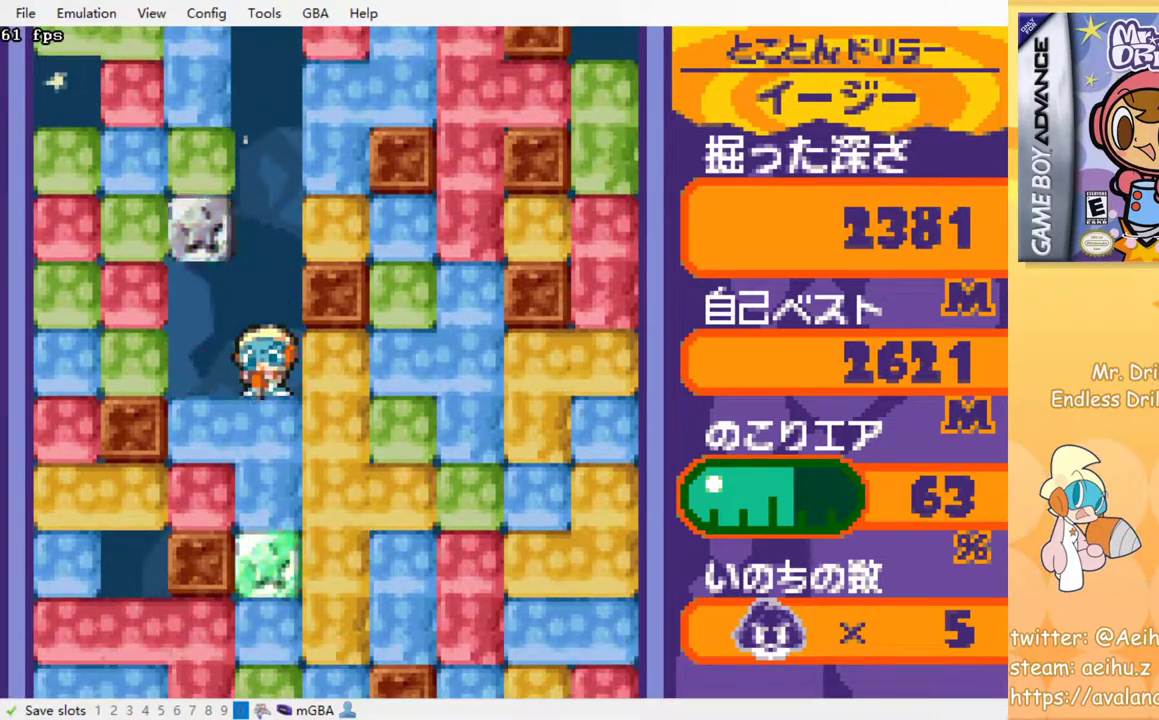
{"dt_ms": 500, "buttons": [], "events": [[67, "SQUARE", "down"], [150, "SQUARE", "up"], [217, "SQUARE", "down"], [317, "SQUARE", "up"], [383, "SQUARE", "down"], [483, "SQUARE", "up"]]}
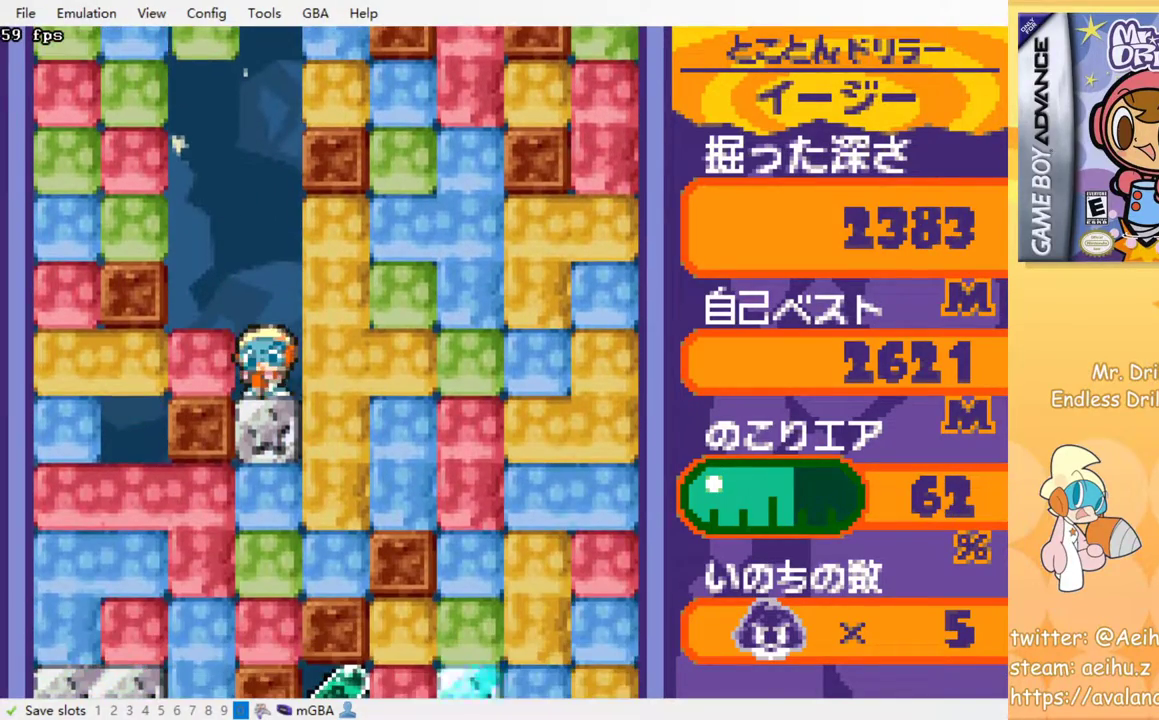
{"dt_ms": 500, "buttons": [], "events": [[67, "SQUARE", "down"], [167, "SQUARE", "up"], [233, "SQUARE", "down"], [333, "SQUARE", "up"], [383, "SQUARE", "down"], [483, "SQUARE", "up"]]}
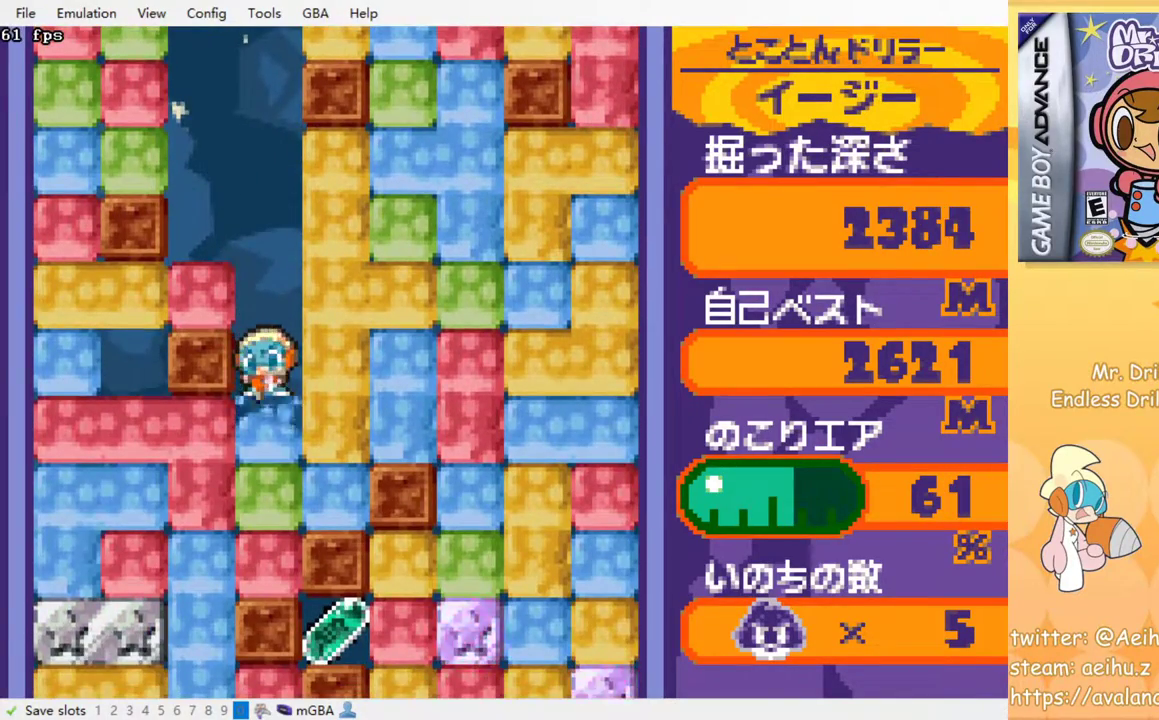
{"dt_ms": 500, "buttons": ["SQUARE"], "events": [[67, "SQUARE", "down"], [167, "SQUARE", "up"], [250, "SQUARE", "down"], [383, "SQUARE", "up"], [500, "SQUARE", "down"]]}
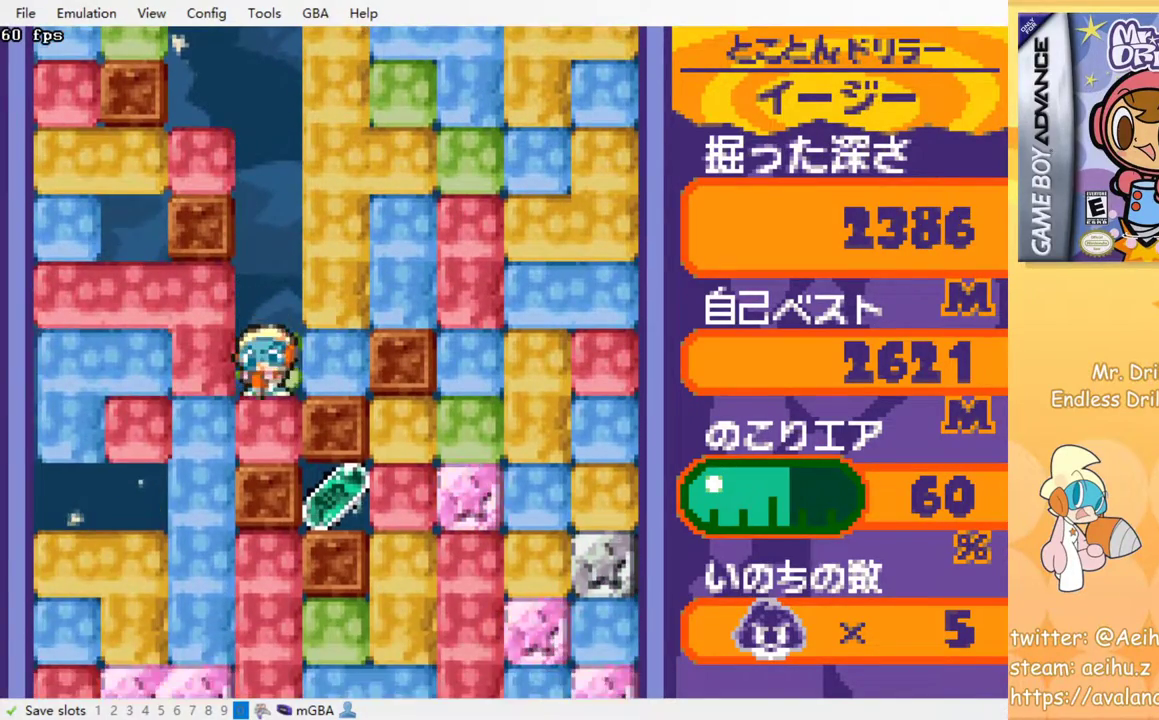
{"dt_ms": 500, "buttons": ["DPAD_LEFT"], "events": [[83, "SQUARE", "up"], [167, "SQUARE", "down"], [250, "SQUARE", "up"], [317, "DPAD_LEFT", "down"], [367, "SQUARE", "down"], [467, "SQUARE", "up"]]}
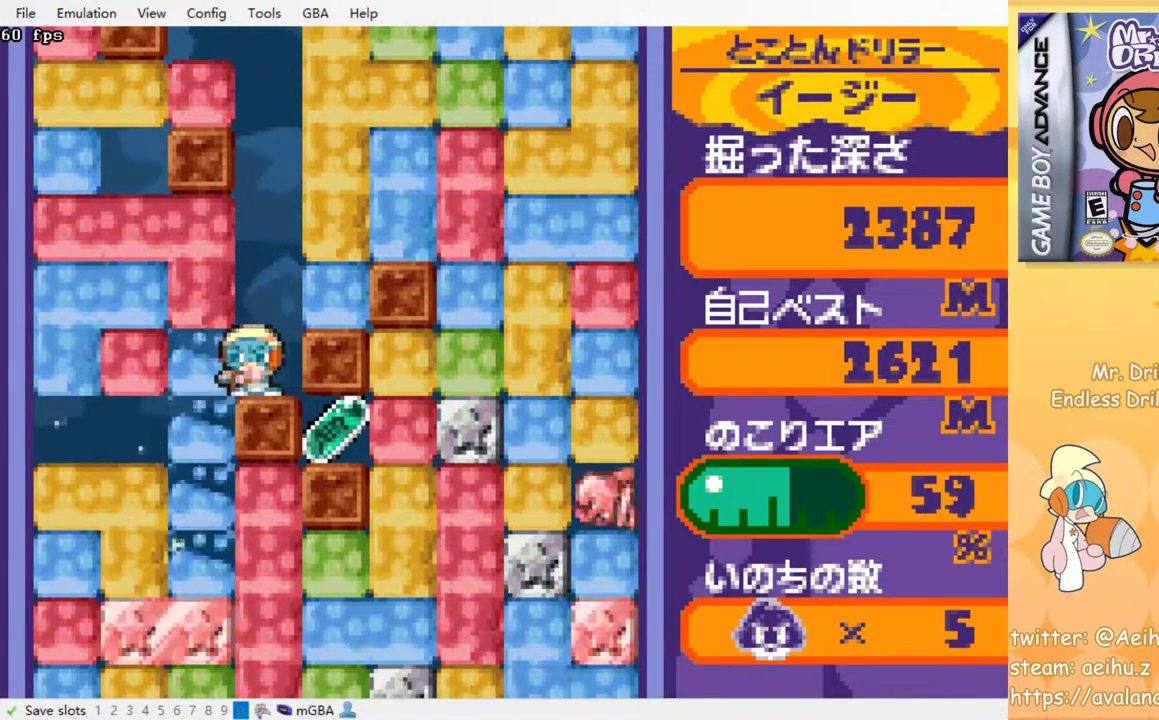
{"dt_ms": 500, "buttons": ["SQUARE", "DPAD_RIGHT"], "events": [[133, "DPAD_LEFT", "up"], [367, "DPAD_RIGHT", "down"], [500, "SQUARE", "down"]]}
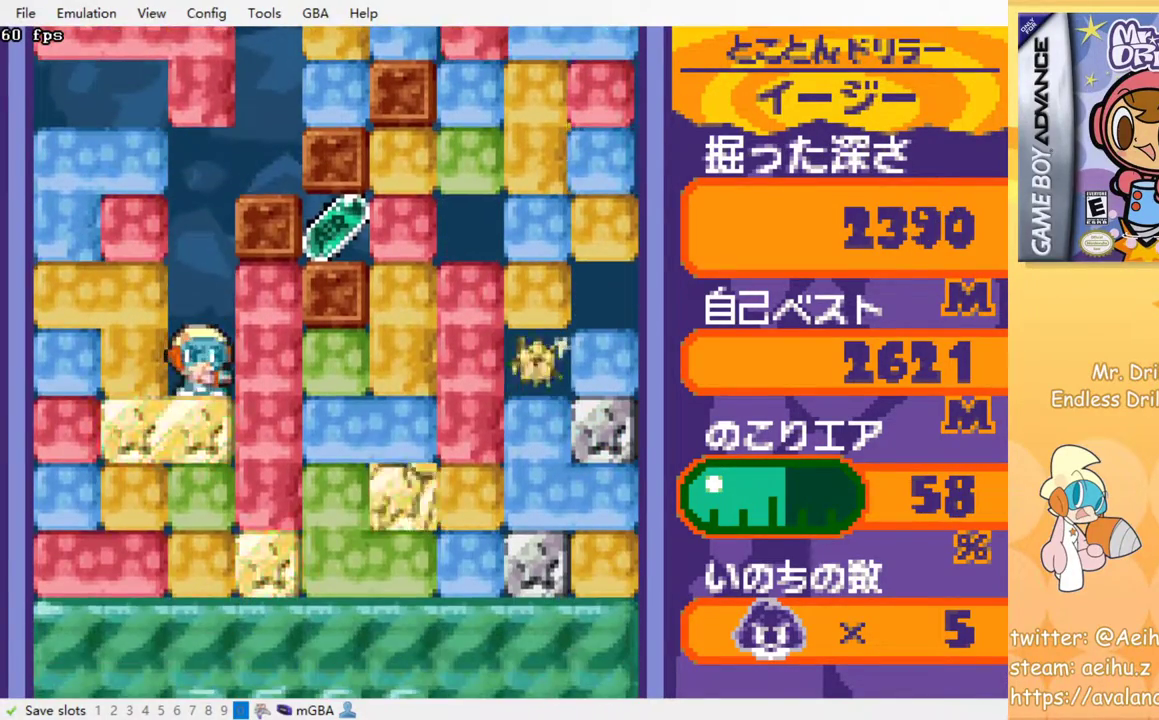
{"dt_ms": 500, "buttons": ["DPAD_DOWN"], "events": [[133, "SQUARE", "up"], [467, "DPAD_DOWN", "down"], [467, "DPAD_RIGHT", "up"]]}
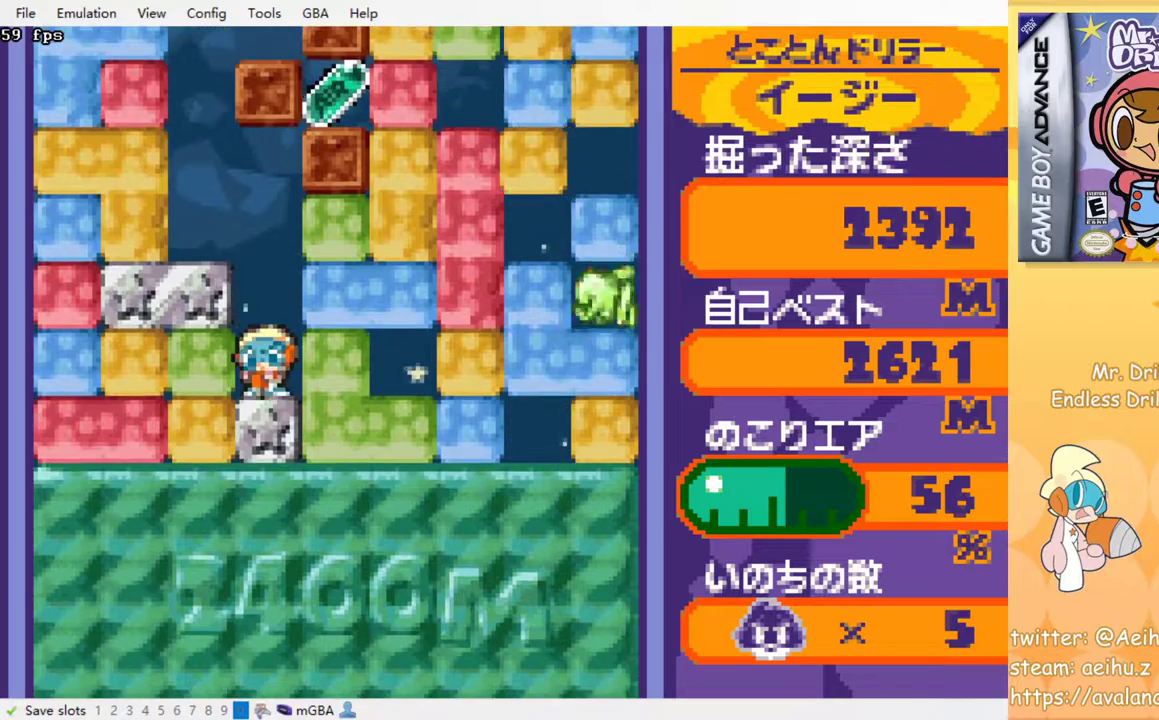
{"dt_ms": 500, "buttons": ["DPAD_DOWN"], "events": [[50, "SQUARE", "down"], [133, "SQUARE", "up"], [200, "SQUARE", "down"], [283, "SQUARE", "up"], [350, "SQUARE", "down"], [467, "SQUARE", "up"]]}
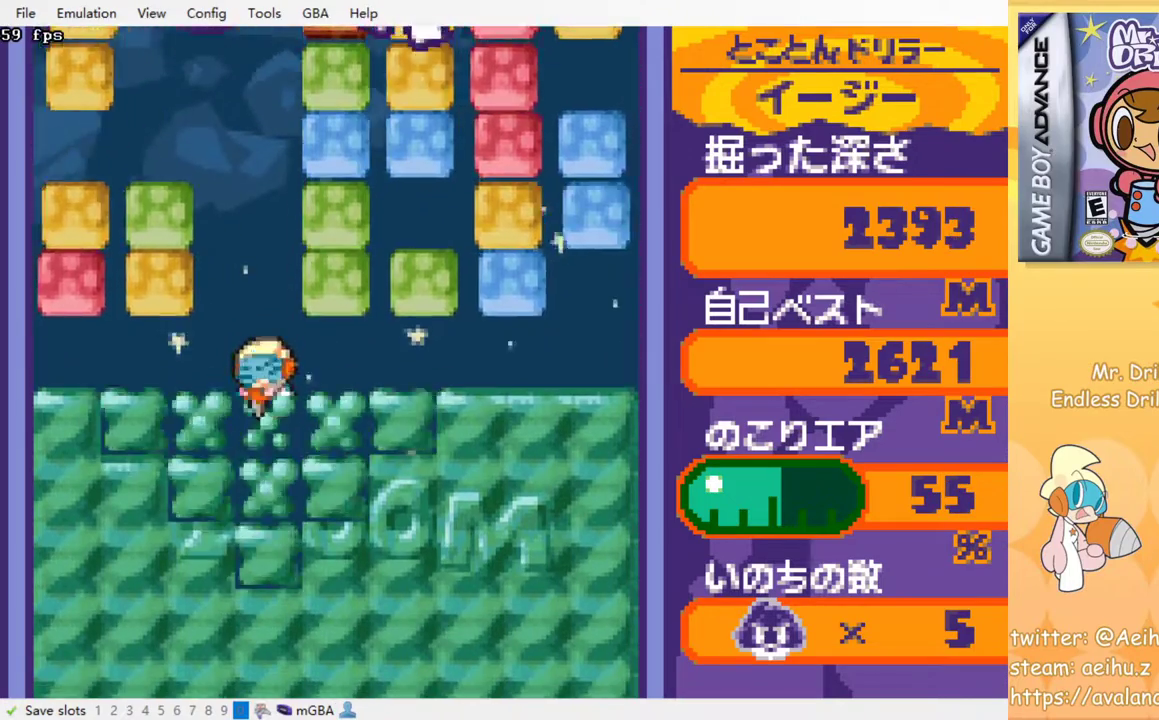
{"dt_ms": 500, "buttons": [], "events": [[67, "DPAD_DOWN", "up"]]}
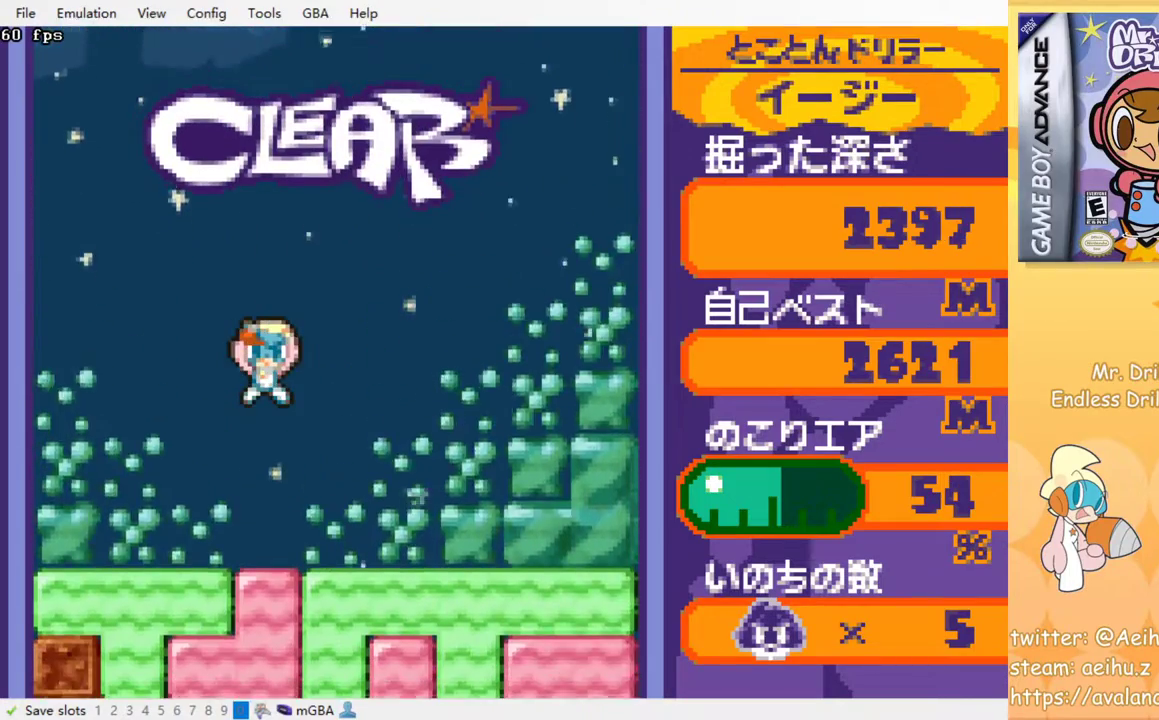
{"dt_ms": 500, "buttons": ["DPAD_DOWN"], "events": [[400, "SQUARE", "down"], [433, "DPAD_DOWN", "down"], [483, "SQUARE", "up"]]}
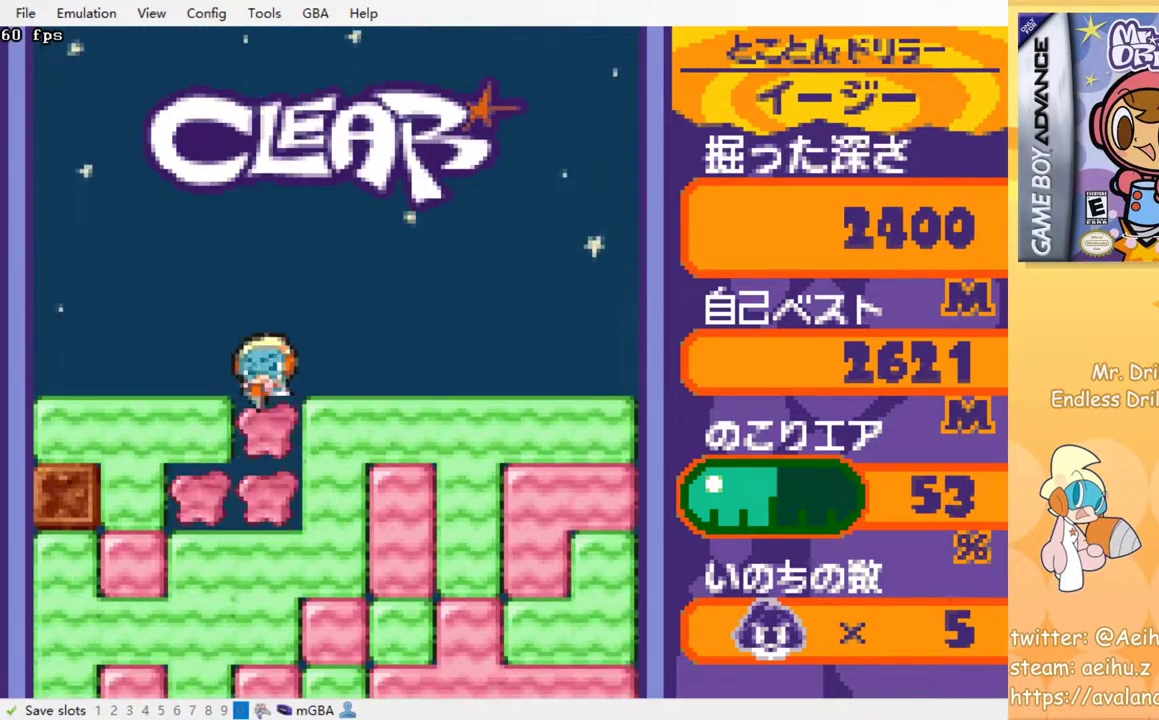
{"dt_ms": 500, "buttons": ["SQUARE"], "events": [[267, "SQUARE", "down"], [350, "SQUARE", "up"], [417, "DPAD_DOWN", "up"], [433, "SQUARE", "down"]]}